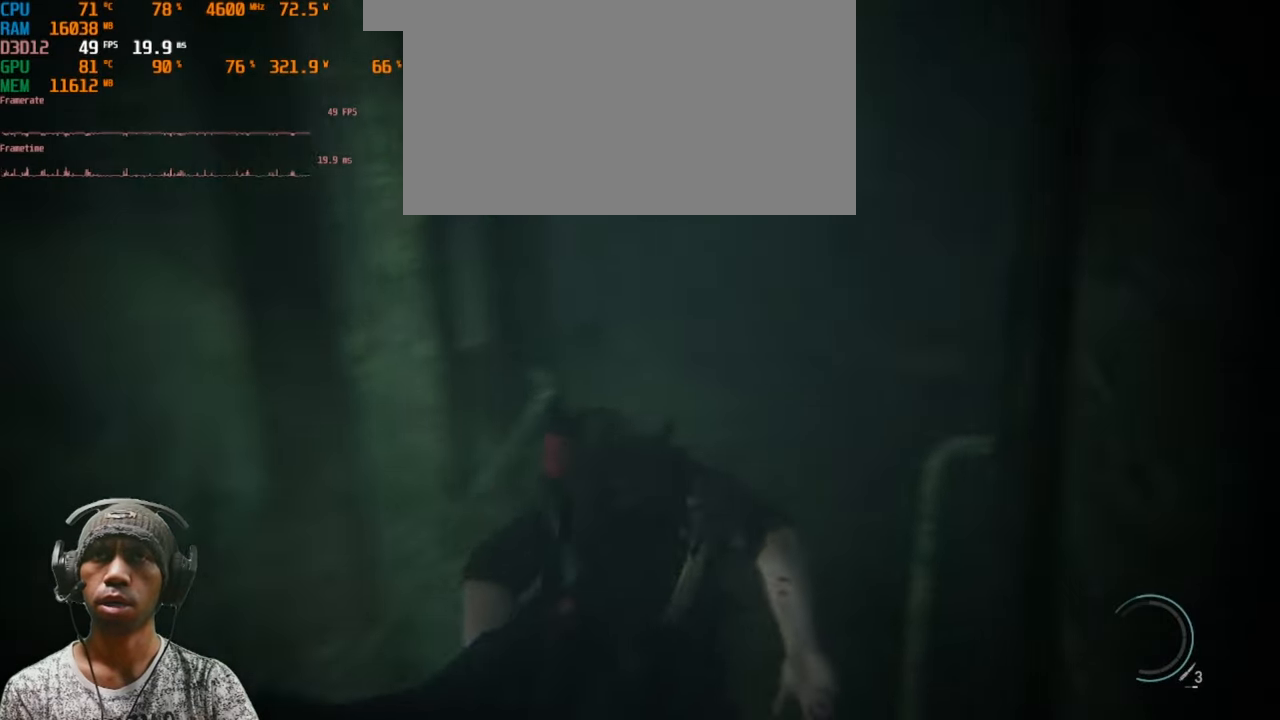
Gameplay with keyboard and mouse; each line is a JSON object with the keys and mouse buttons held at the frame after it. "events" lists presses ("down") and releases ("up") of "1", "2", "3", "4", "5", "a", "alt", "b", "c", "ctrl", "d", "e", "f", "g", "q", "r", "s", "shift", "space", "t", "tab", "v", "w", "x", "z", "mouse_left", "mouse_wheel", "mouse_right", "mouse_mb4" and "mouse_mb5" between this image and that frame as [ms after this image, input, new state], when the widget could be followed in between. "mouse_left", "mouse_wheel", "mouse_right", "mouse_mb4", "mouse_mb5" = the "left", "wheel", "right", "mb4", "mb5" buttons of the "mouse" list. No other keys are recorded. "wheel" means that the mouse wheel is clicked or scrolled. Mouse movement is not recorded.
{"keys": ["d", "w"], "mouse": [], "events": [[117, "d", "down"]]}
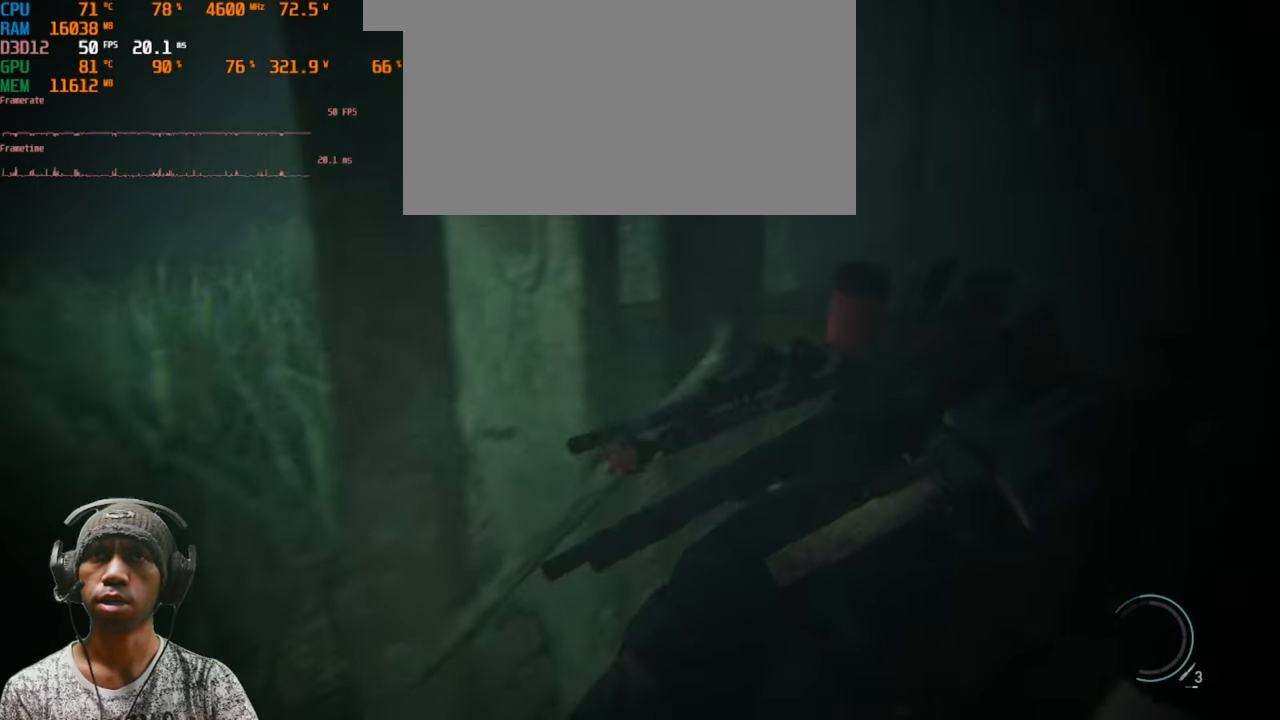
{"keys": ["d", "w"], "mouse": [], "events": []}
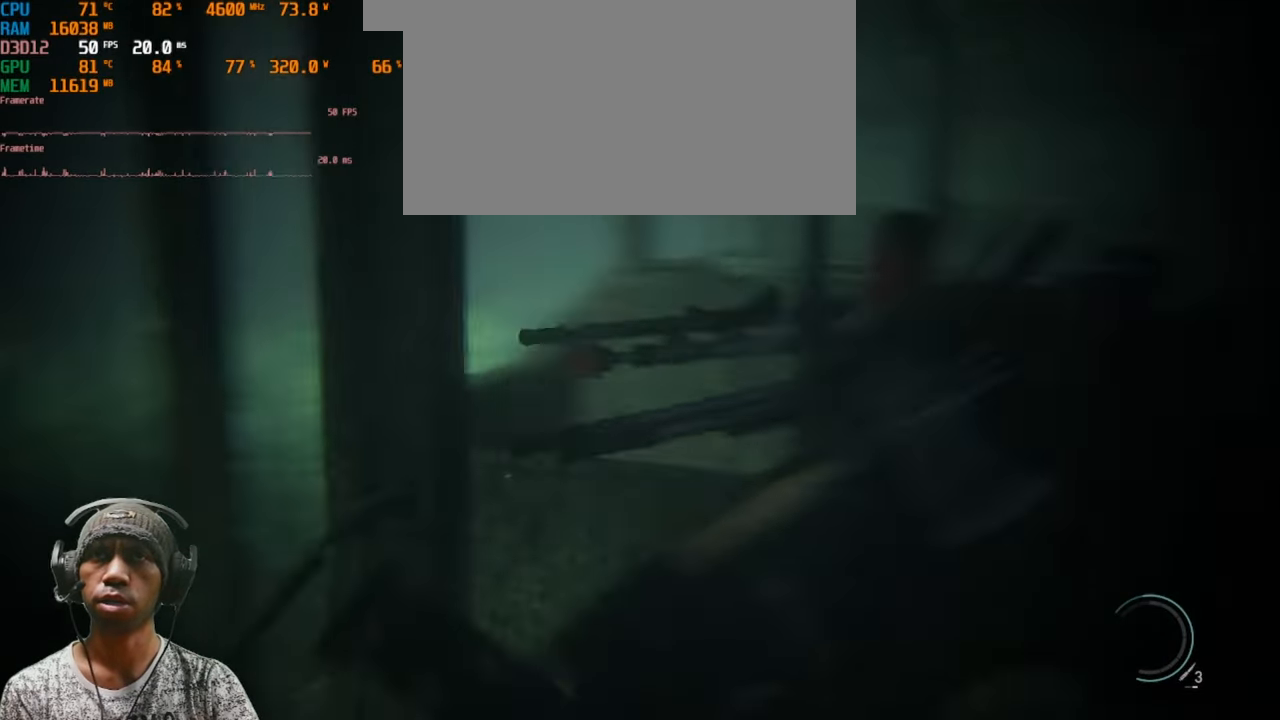
{"keys": ["w"], "mouse": [], "events": [[50, "d", "up"]]}
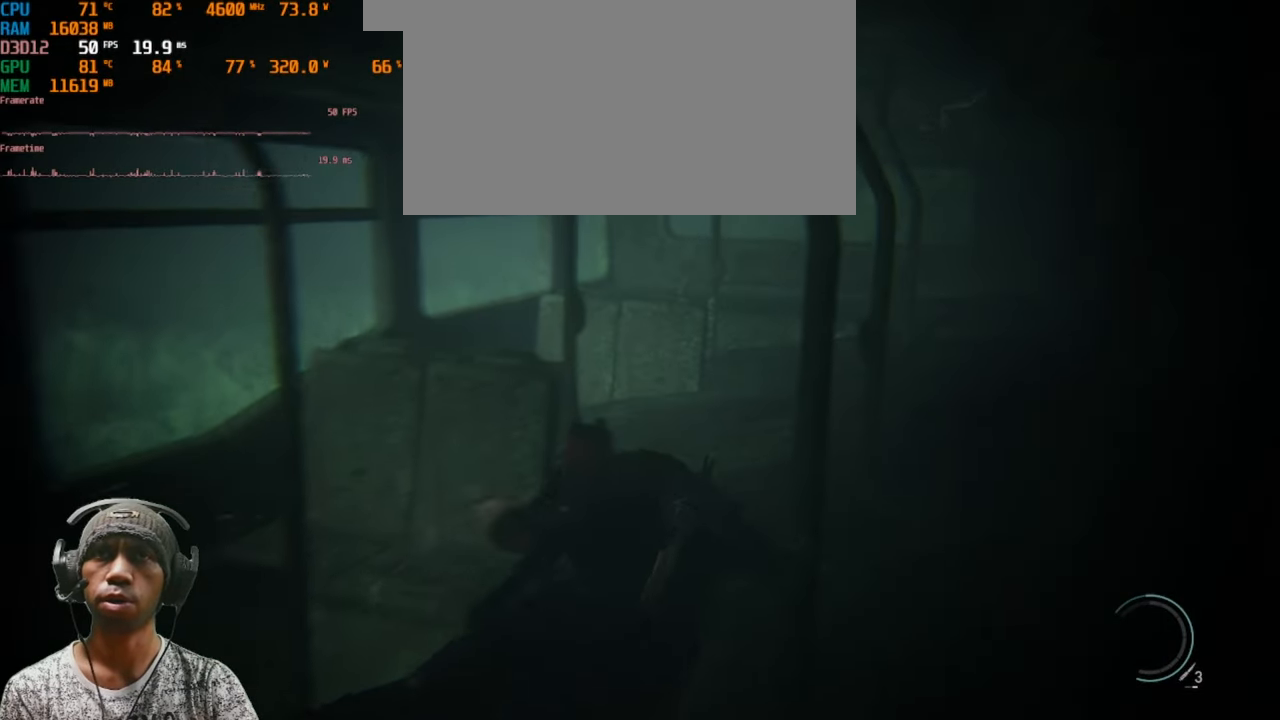
{"keys": ["d"], "mouse": [], "events": [[33, "w", "up"], [417, "d", "down"]]}
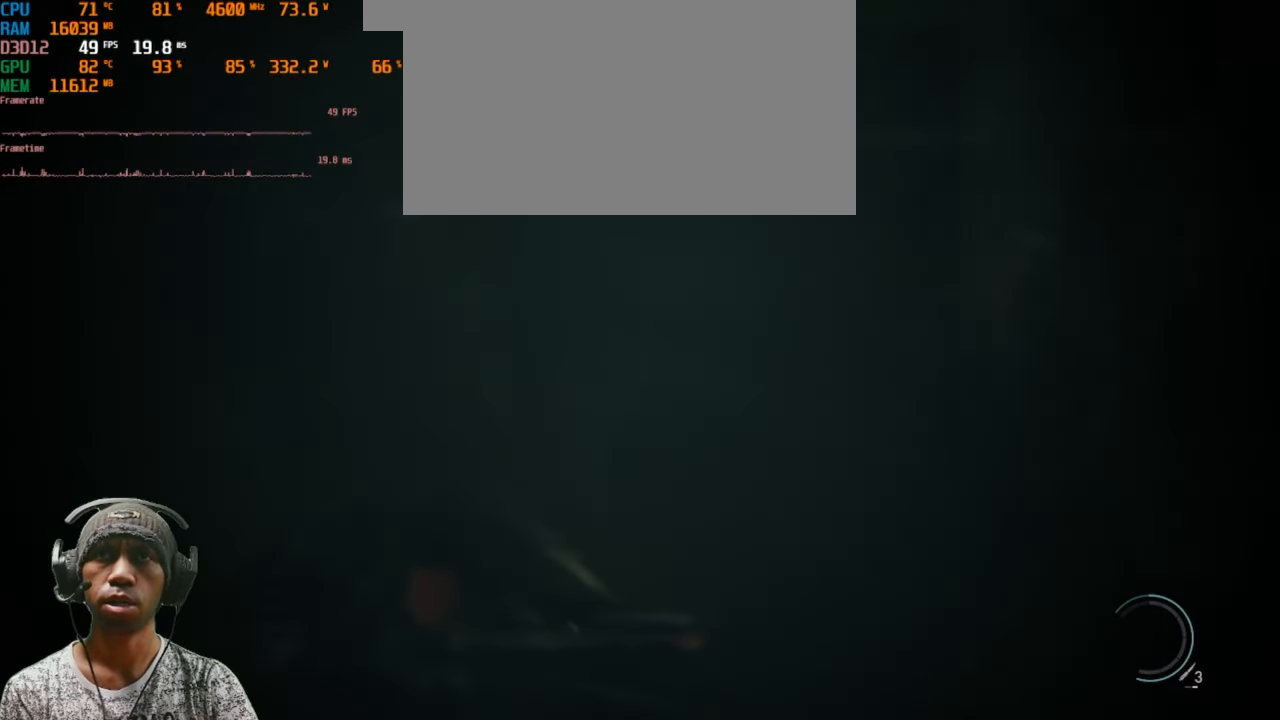
{"keys": ["w"], "mouse": [], "events": [[150, "w", "down"], [317, "d", "up"]]}
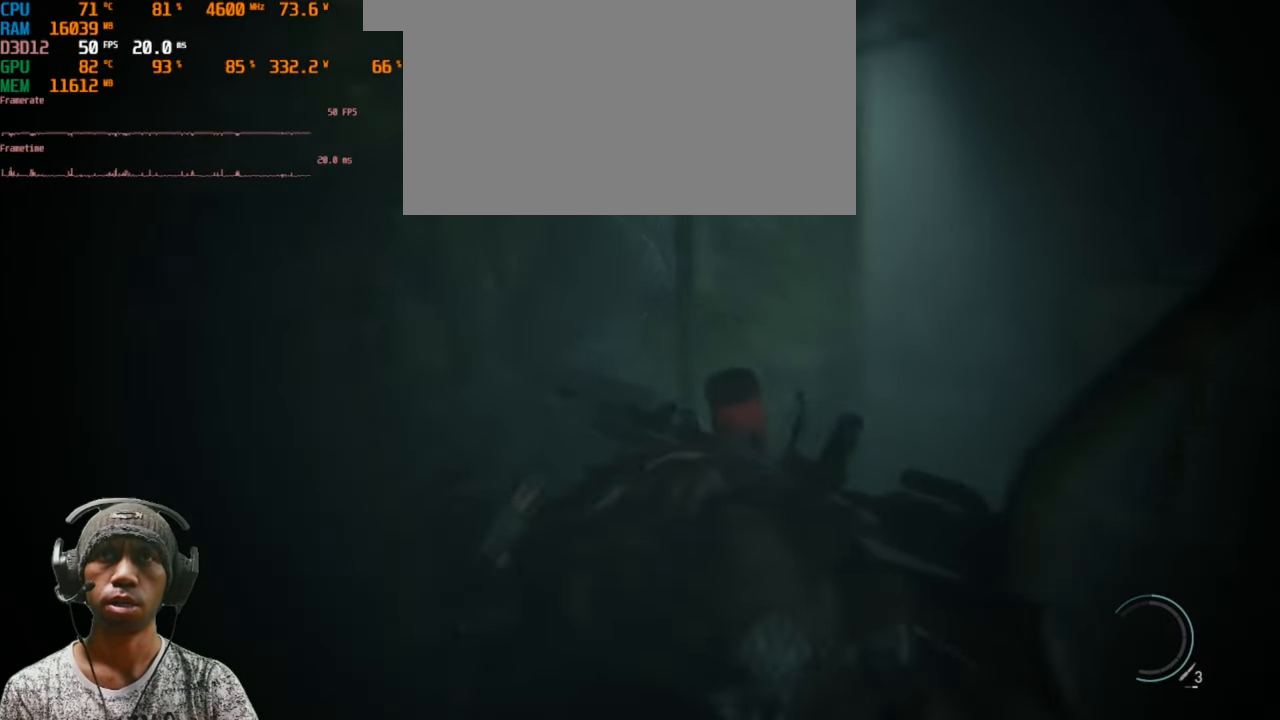
{"keys": ["w"], "mouse": [], "events": []}
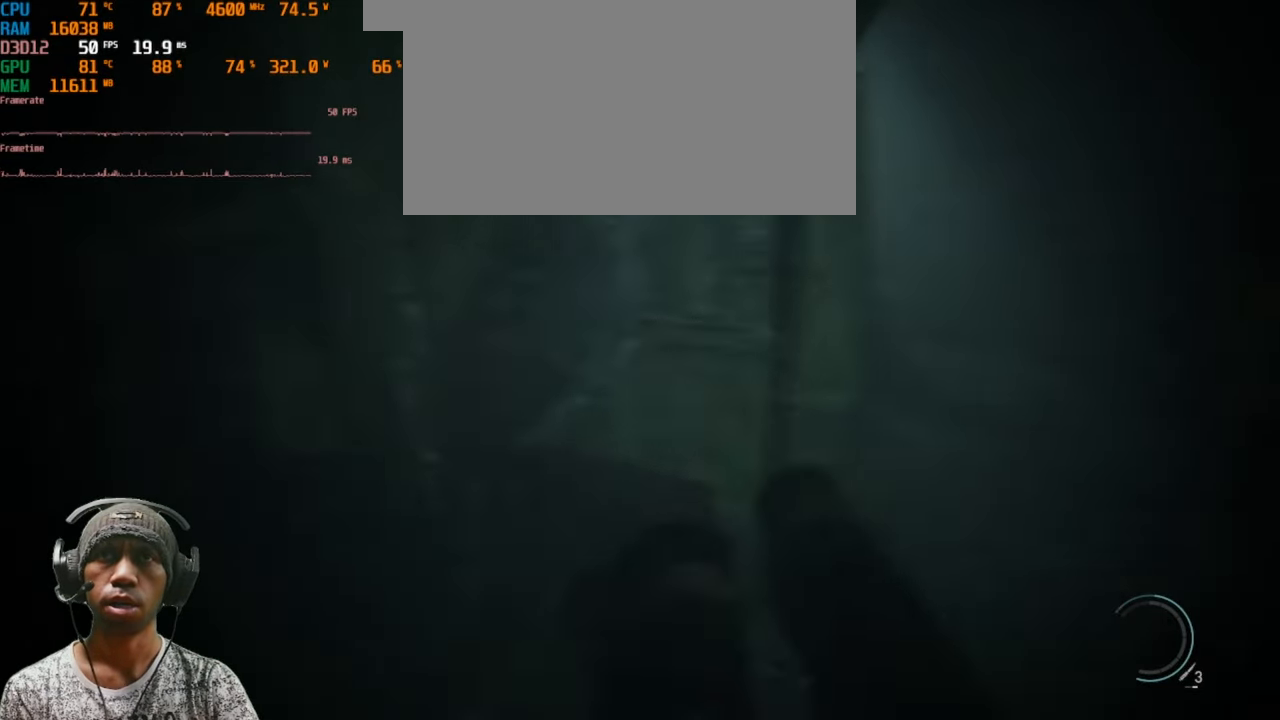
{"keys": ["a", "w"], "mouse": [], "events": [[133, "a", "down"]]}
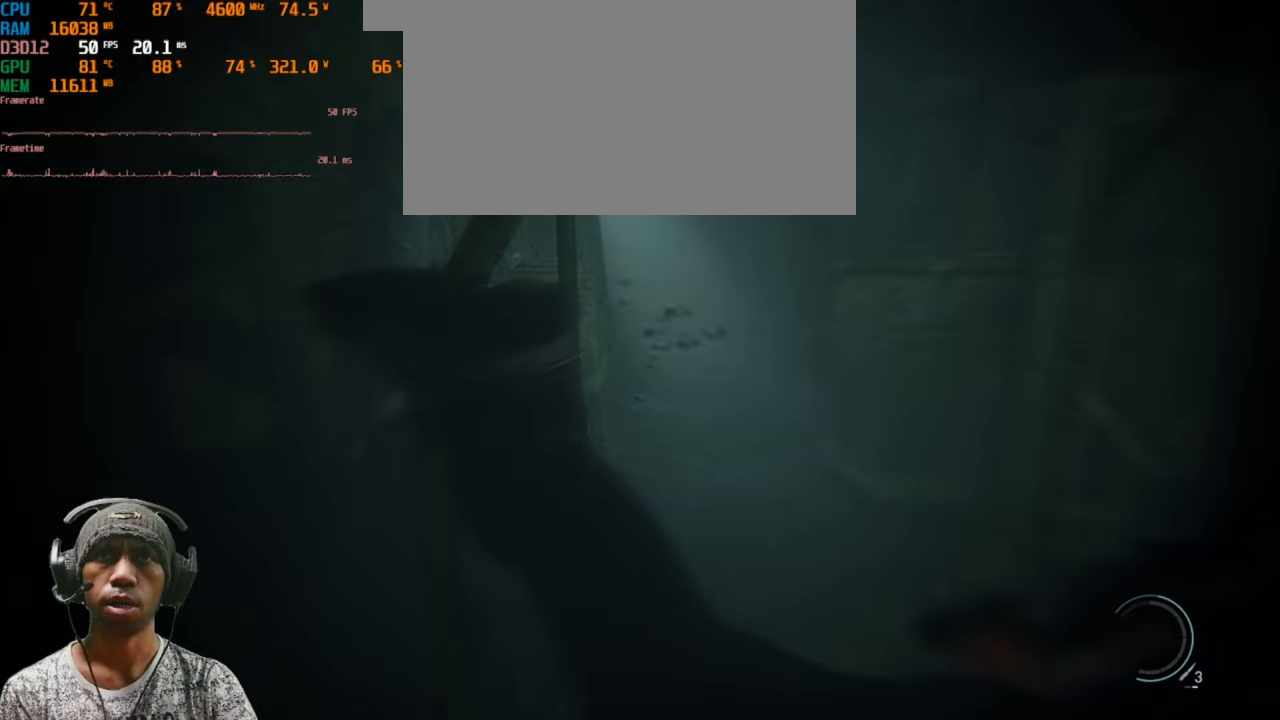
{"keys": ["a", "w"], "mouse": [], "events": []}
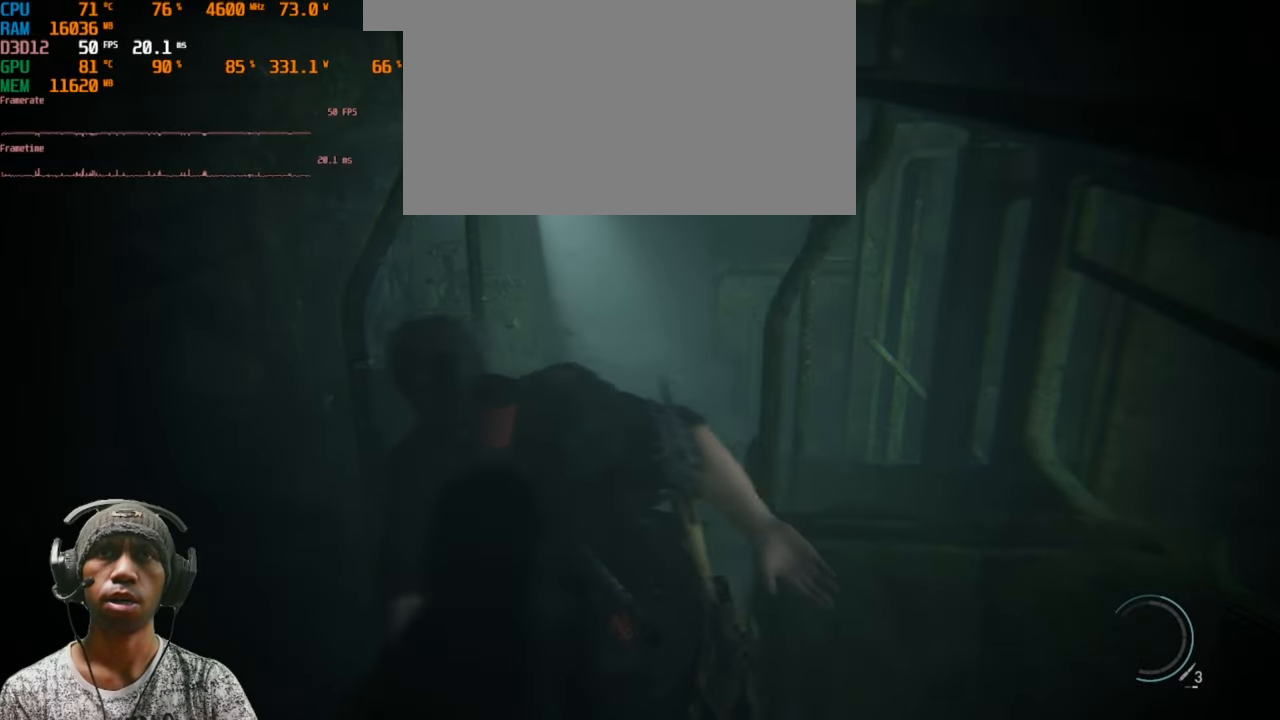
{"keys": ["w"], "mouse": [], "events": [[83, "a", "up"], [267, "d", "down"], [483, "d", "up"]]}
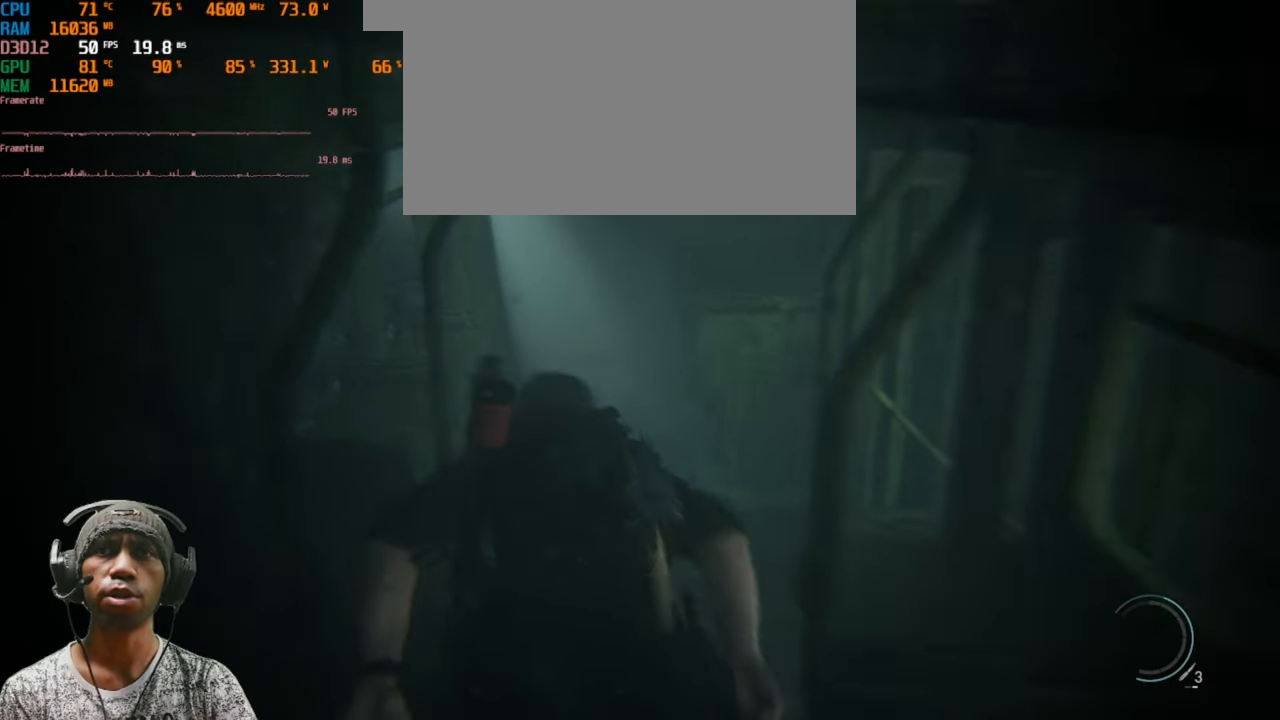
{"keys": ["w"], "mouse": [], "events": []}
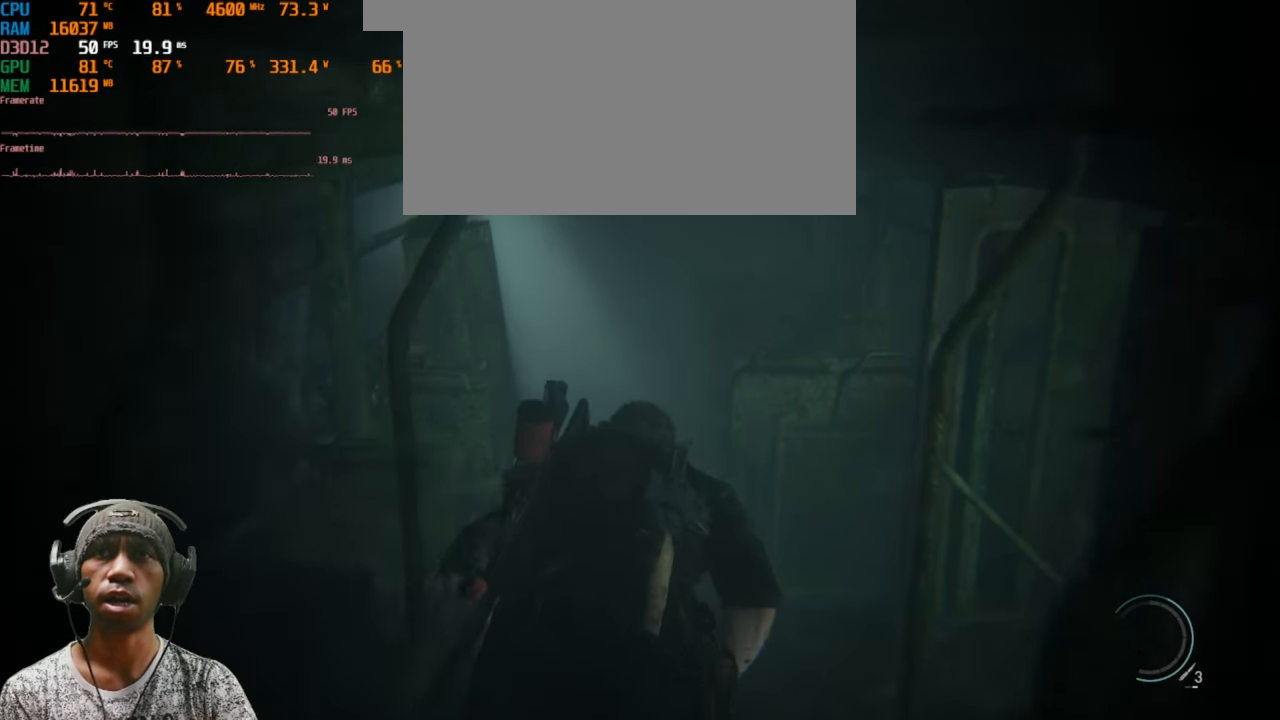
{"keys": ["w"], "mouse": [], "events": []}
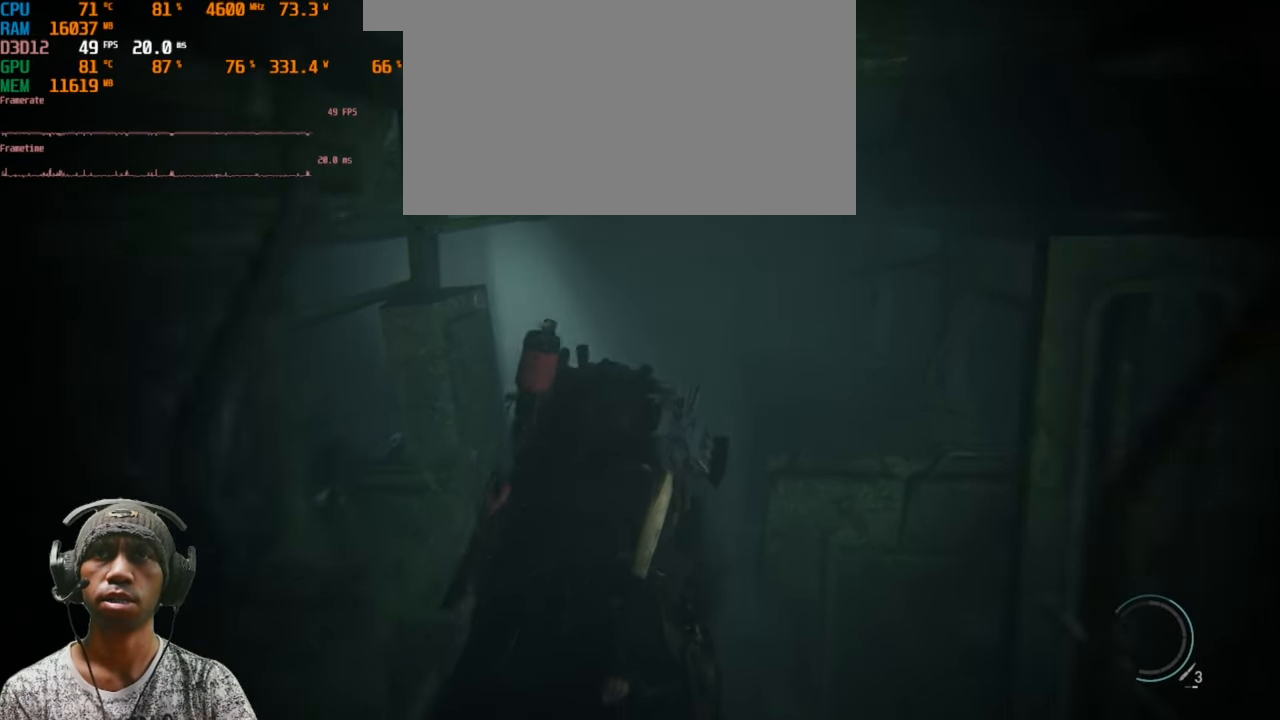
{"keys": ["w"], "mouse": [], "events": []}
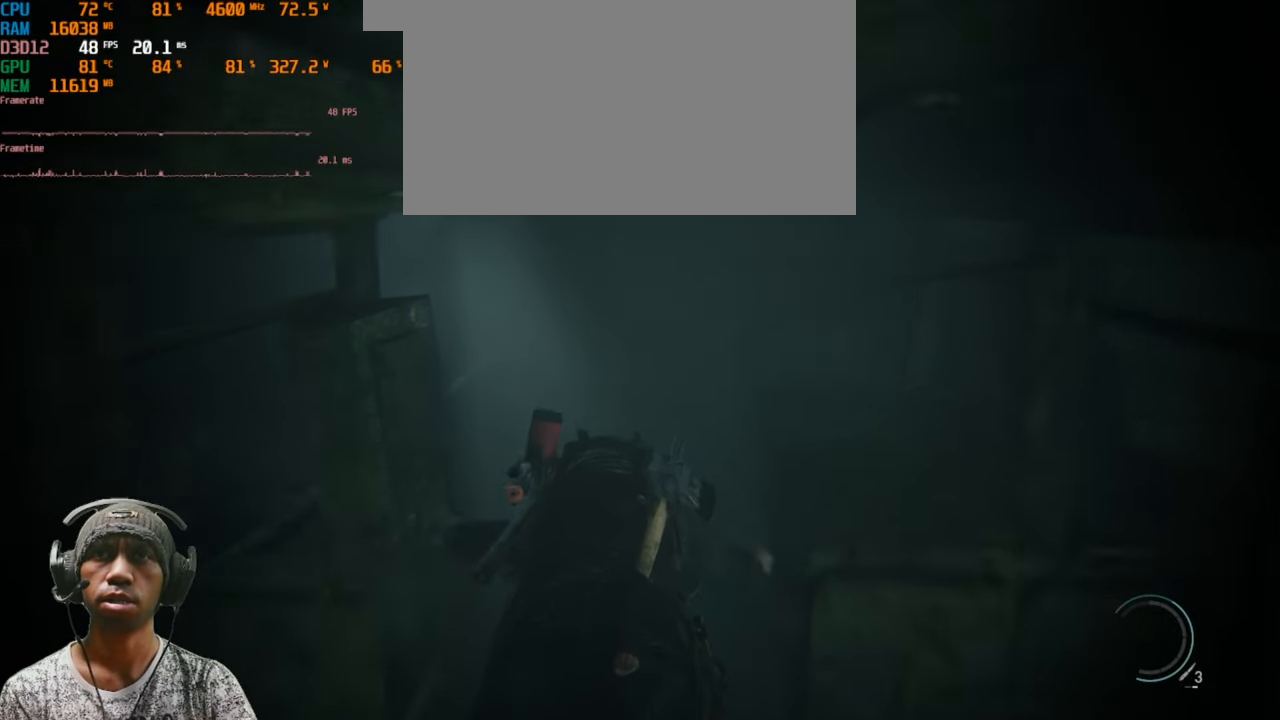
{"keys": ["w"], "mouse": [], "events": []}
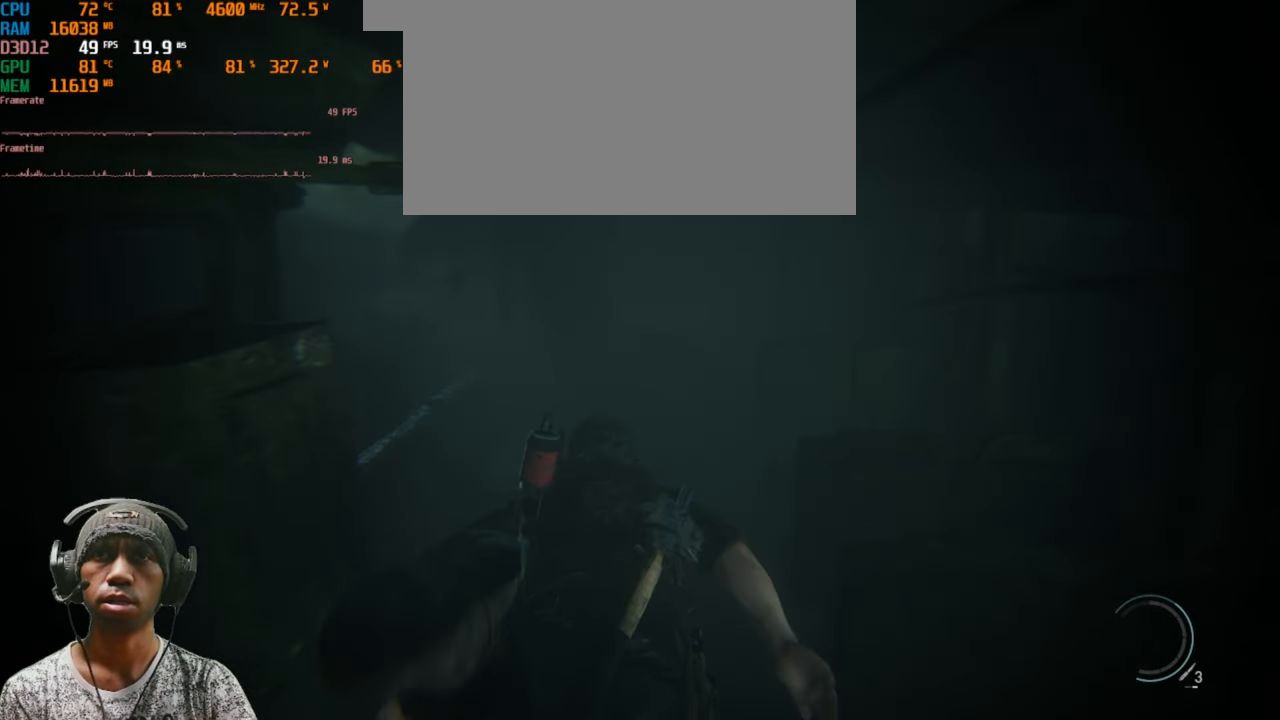
{"keys": ["w"], "mouse": [], "events": []}
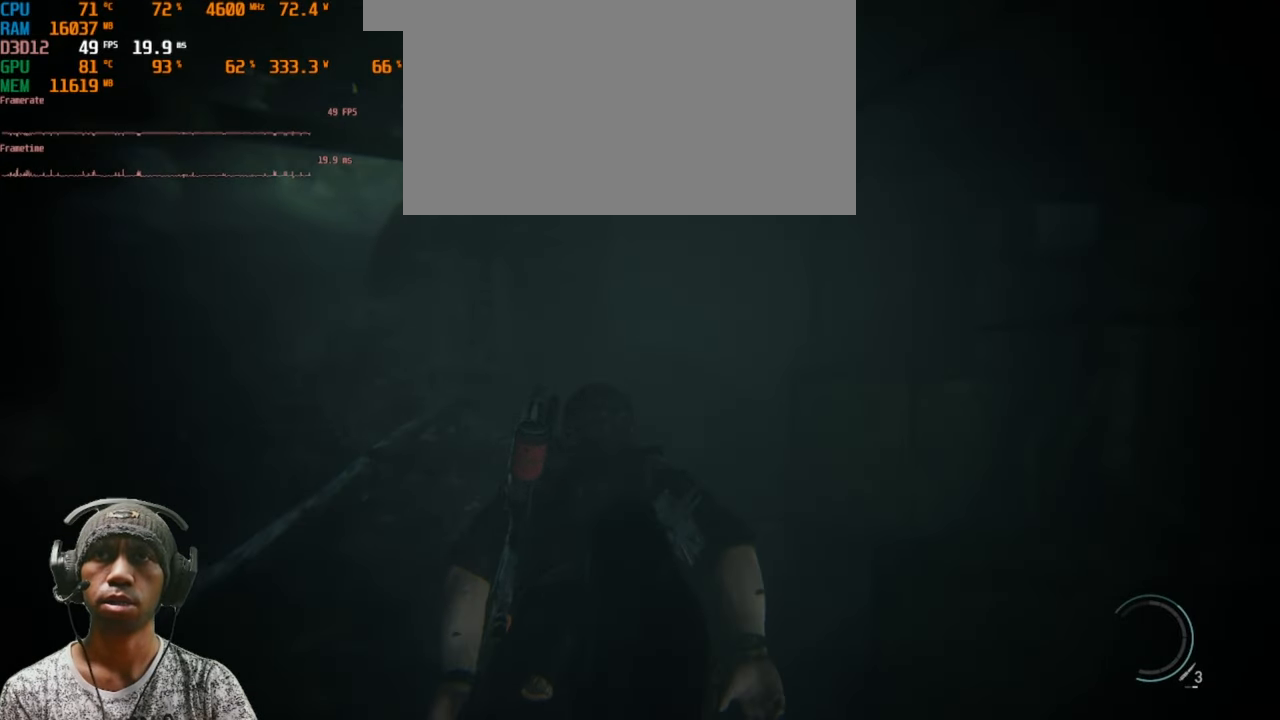
{"keys": ["space", "w"], "mouse": [], "events": [[300, "space", "down"]]}
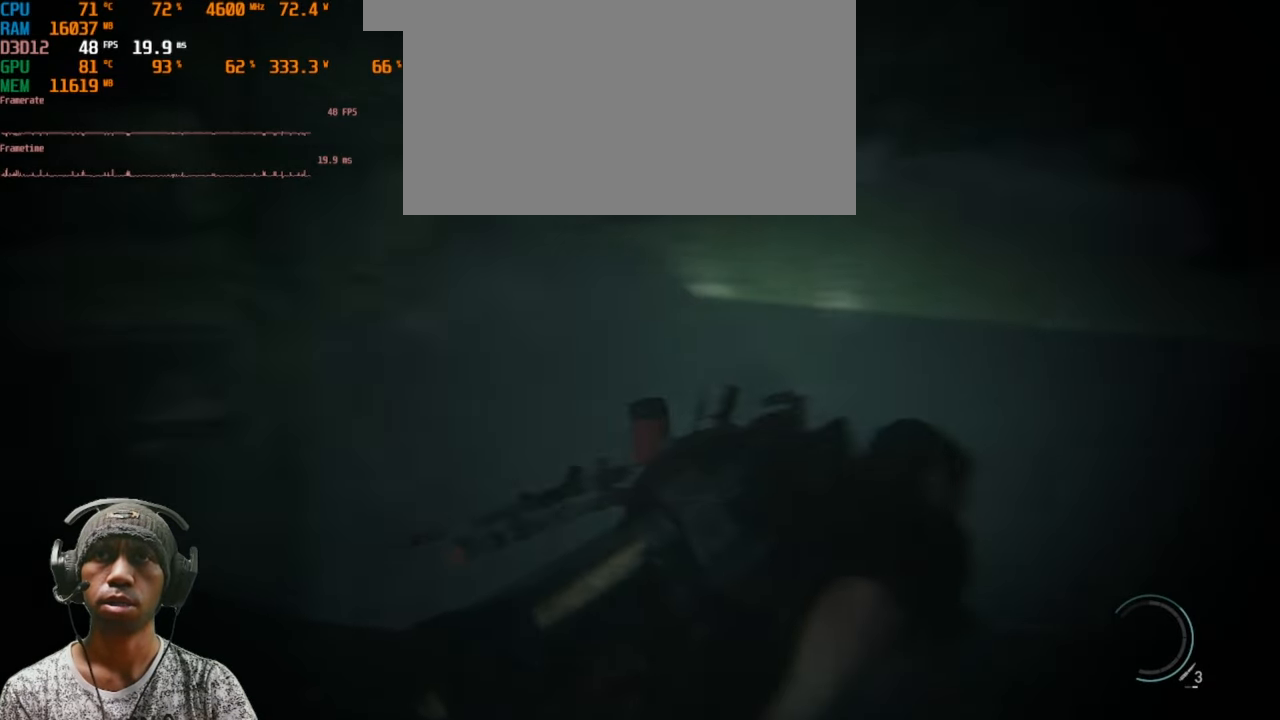
{"keys": ["space", "w"], "mouse": [], "events": []}
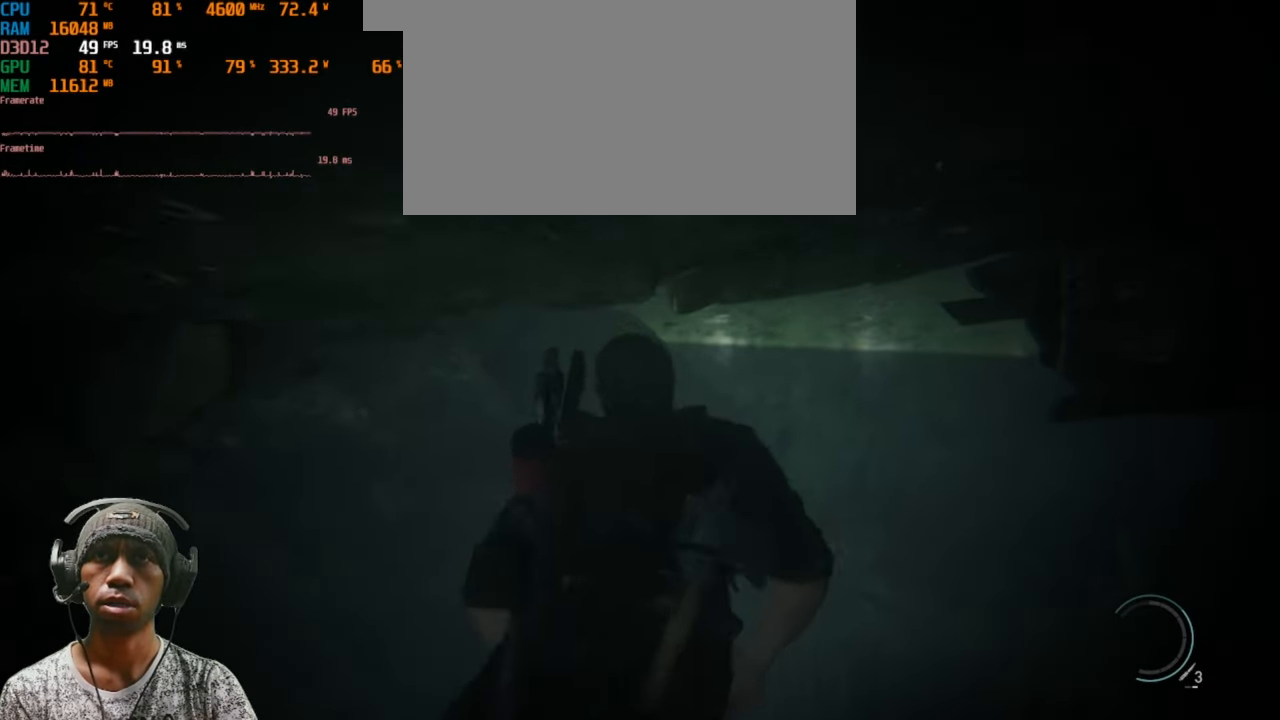
{"keys": ["w"], "mouse": [], "events": [[50, "space", "up"]]}
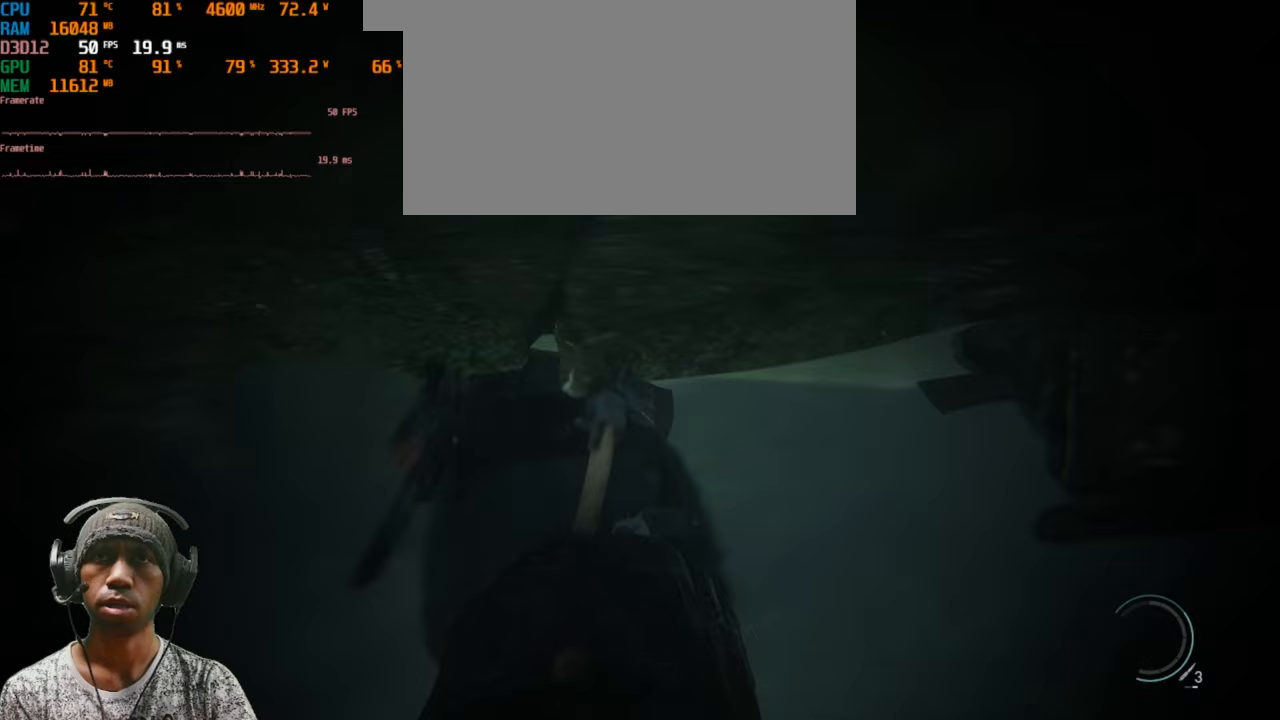
{"keys": ["space", "w"], "mouse": [], "events": [[417, "space", "down"]]}
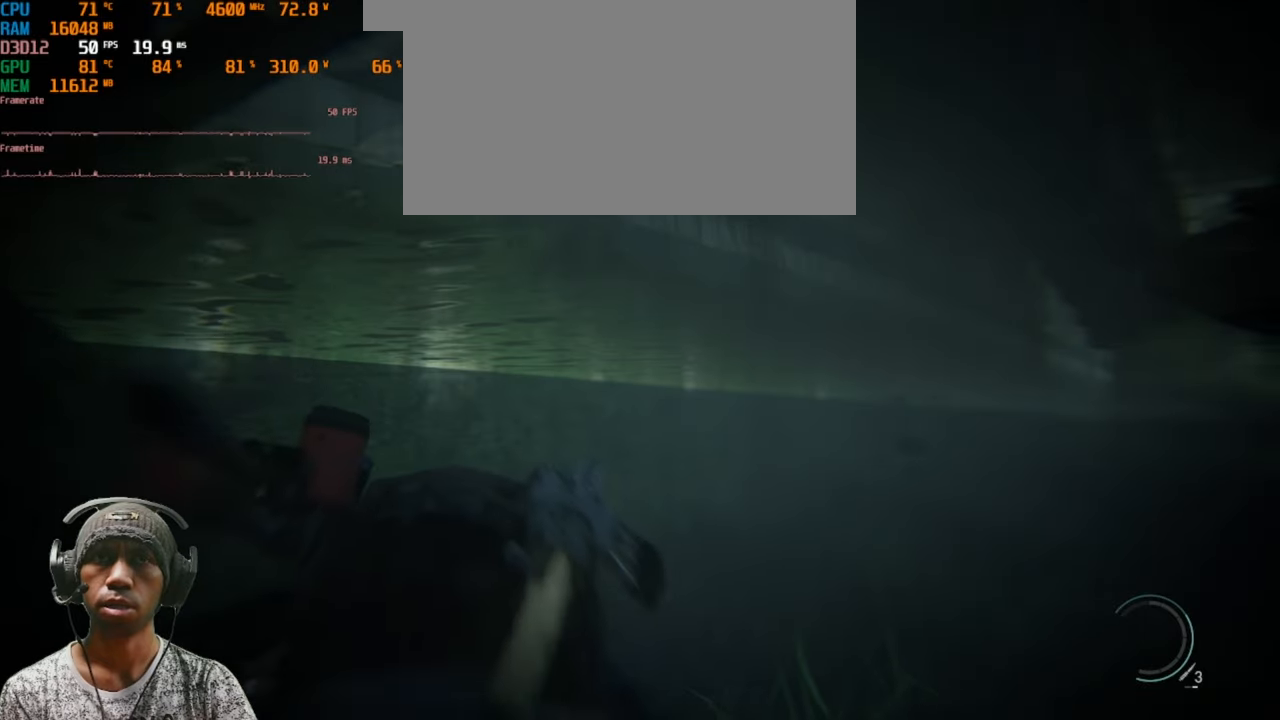
{"keys": ["space", "w"], "mouse": [], "events": []}
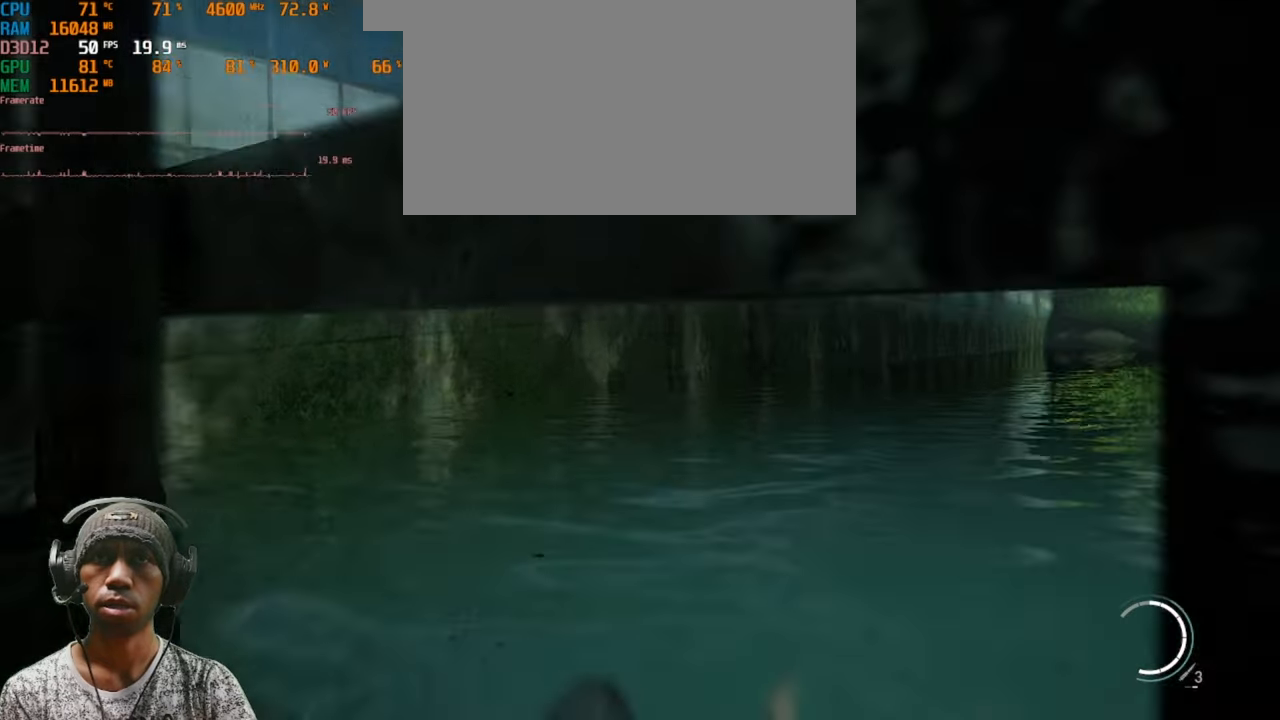
{"keys": ["w"], "mouse": [], "events": [[200, "space", "up"]]}
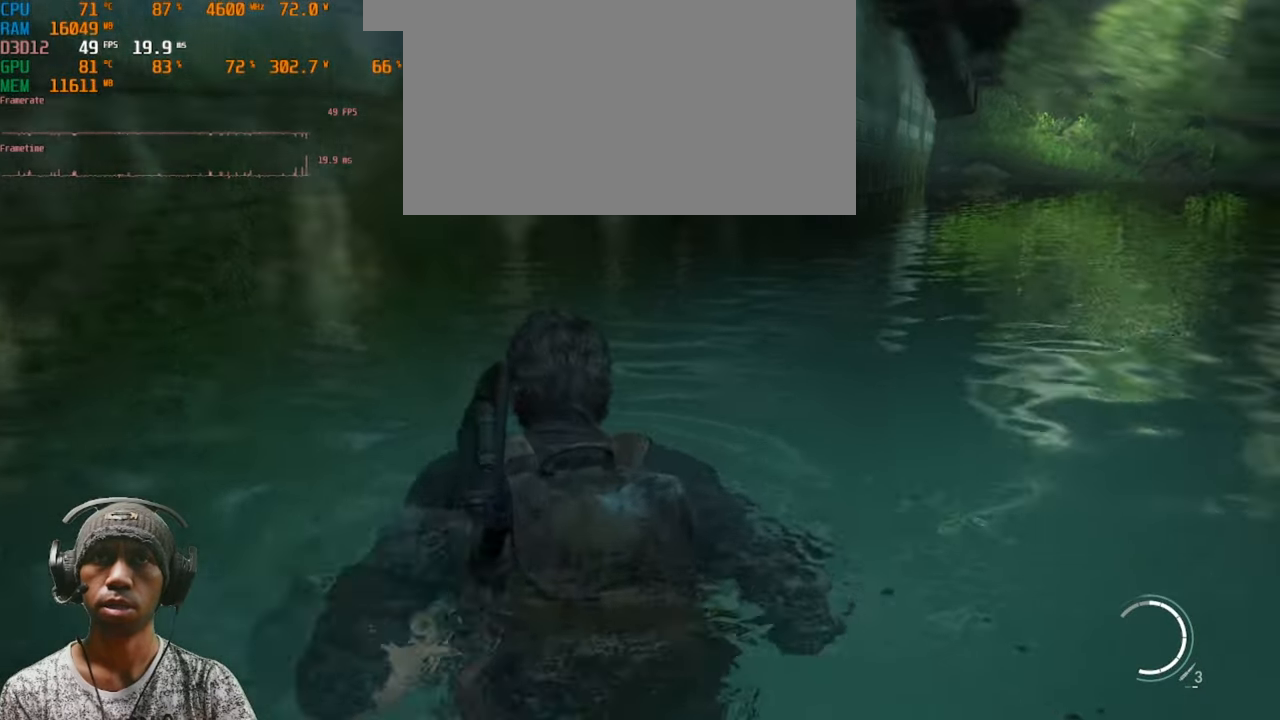
{"keys": [], "mouse": [], "events": [[217, "w", "up"]]}
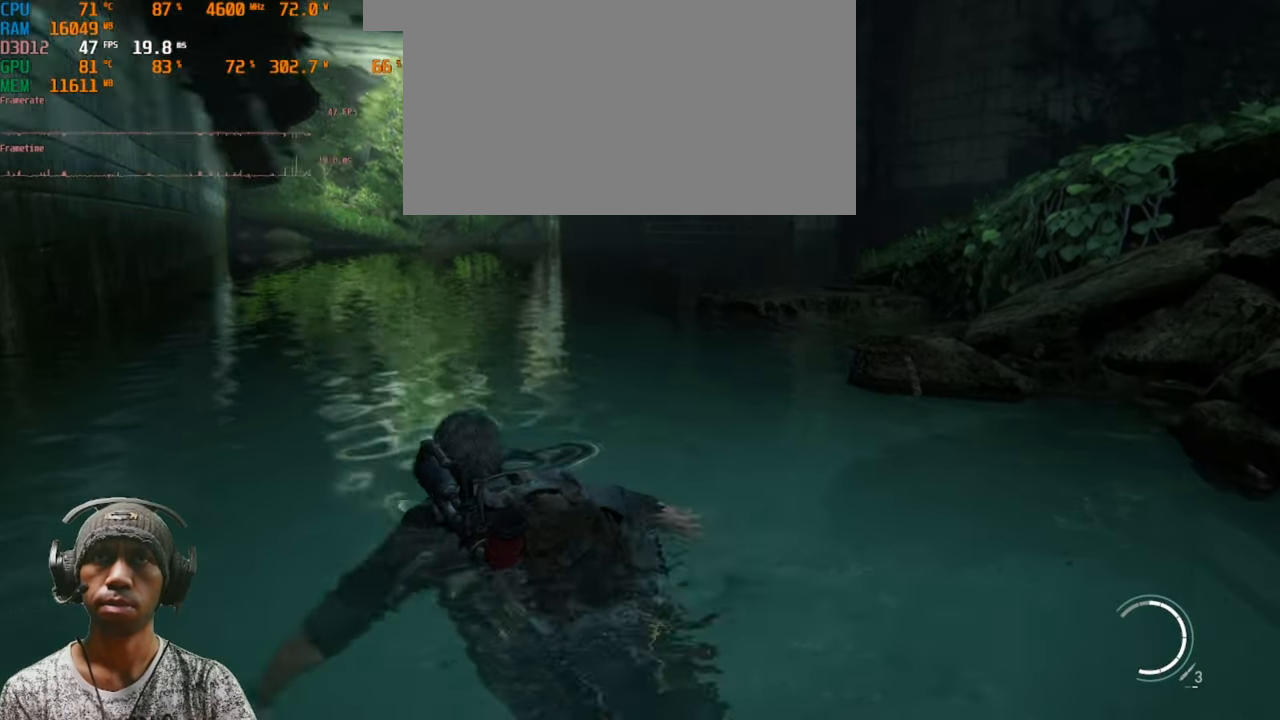
{"keys": [], "mouse": [], "events": []}
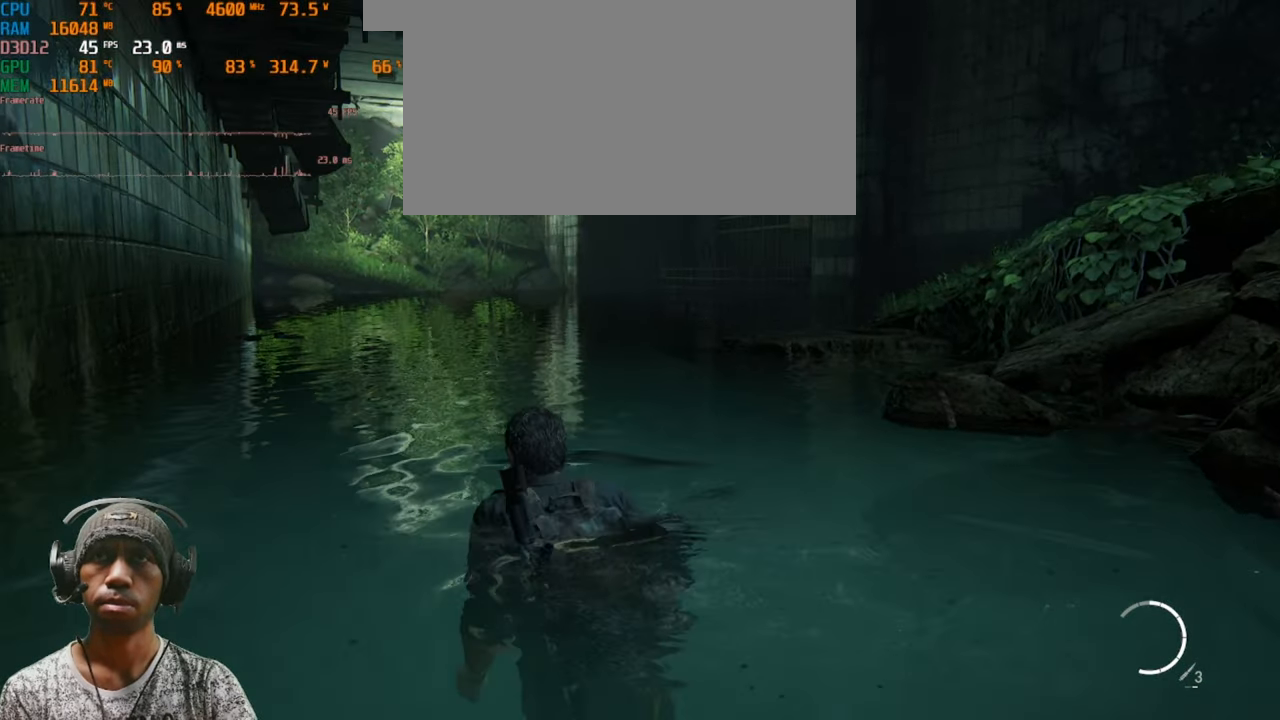
{"keys": ["a"], "mouse": [], "events": [[217, "a", "down"]]}
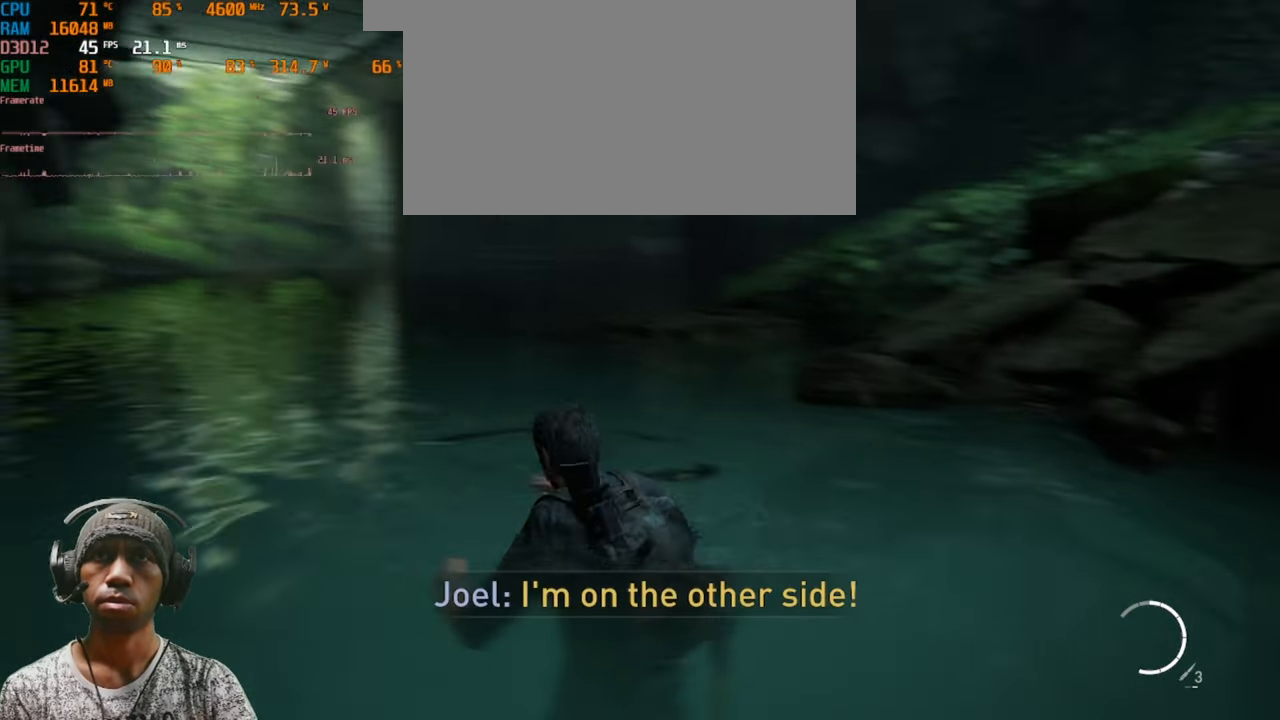
{"keys": ["a", "w"], "mouse": [], "events": [[50, "w", "down"]]}
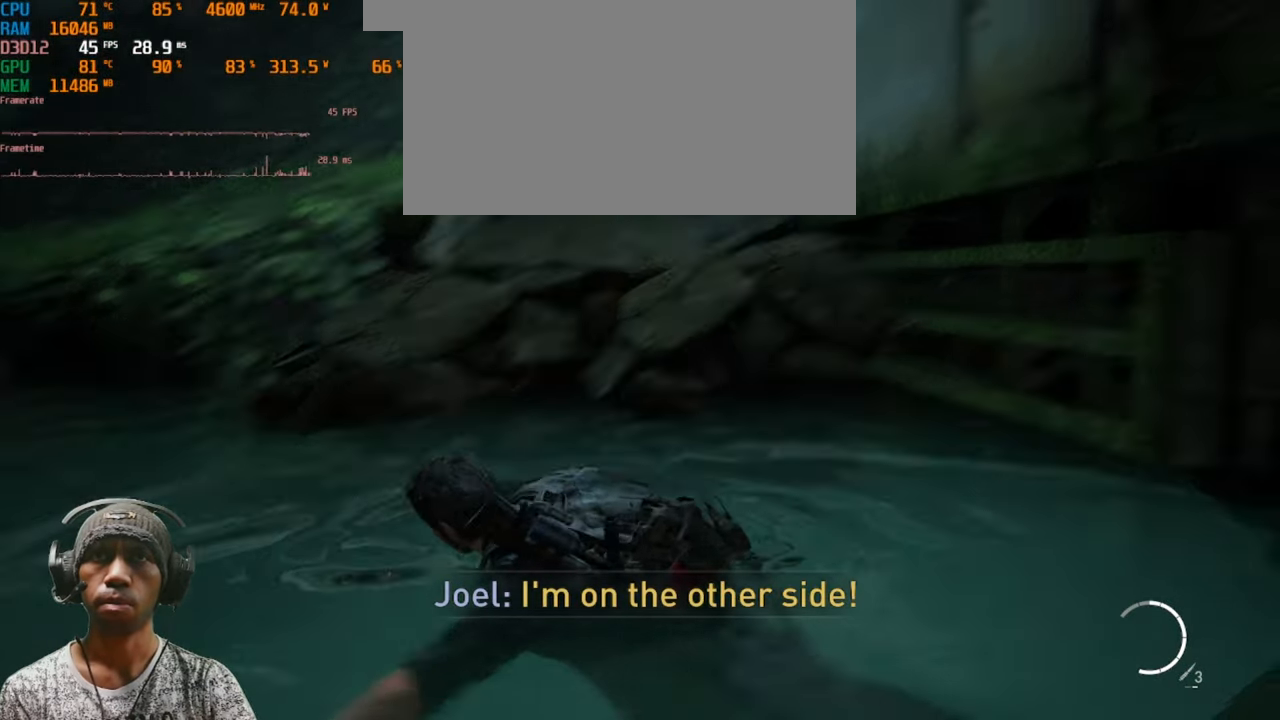
{"keys": ["a"], "mouse": [], "events": [[33, "w", "up"]]}
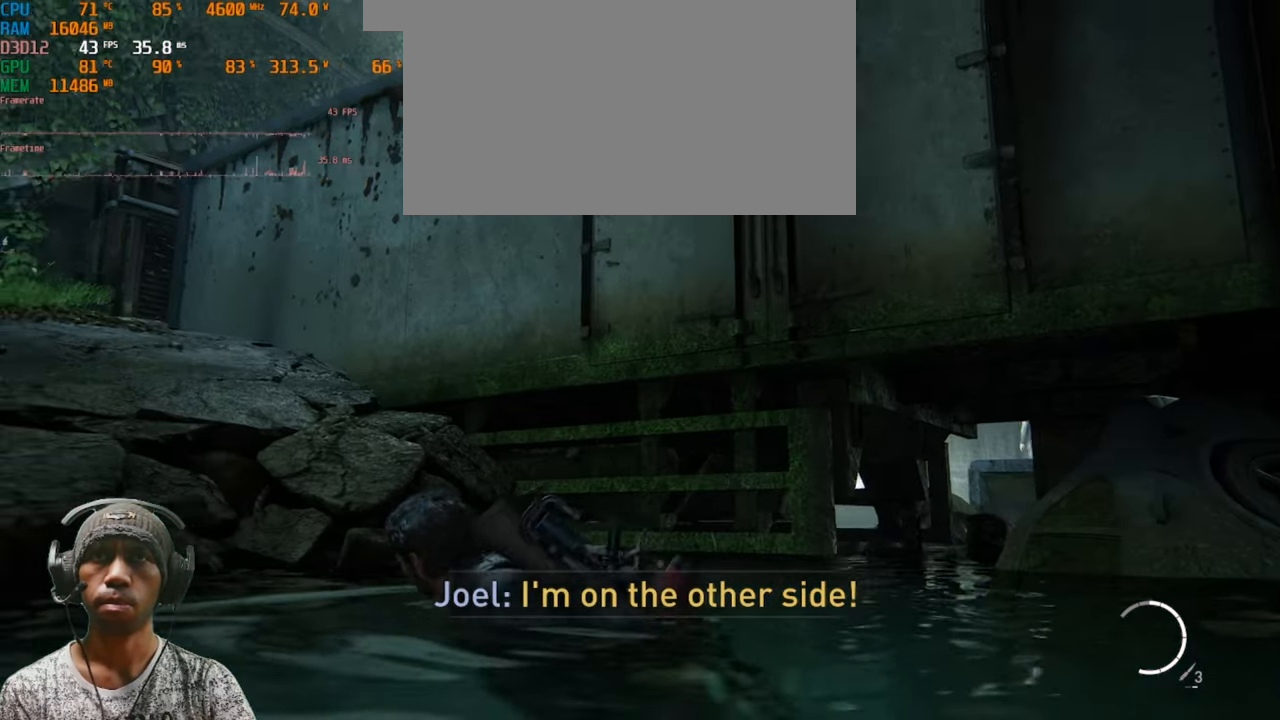
{"keys": ["a"], "mouse": [], "events": []}
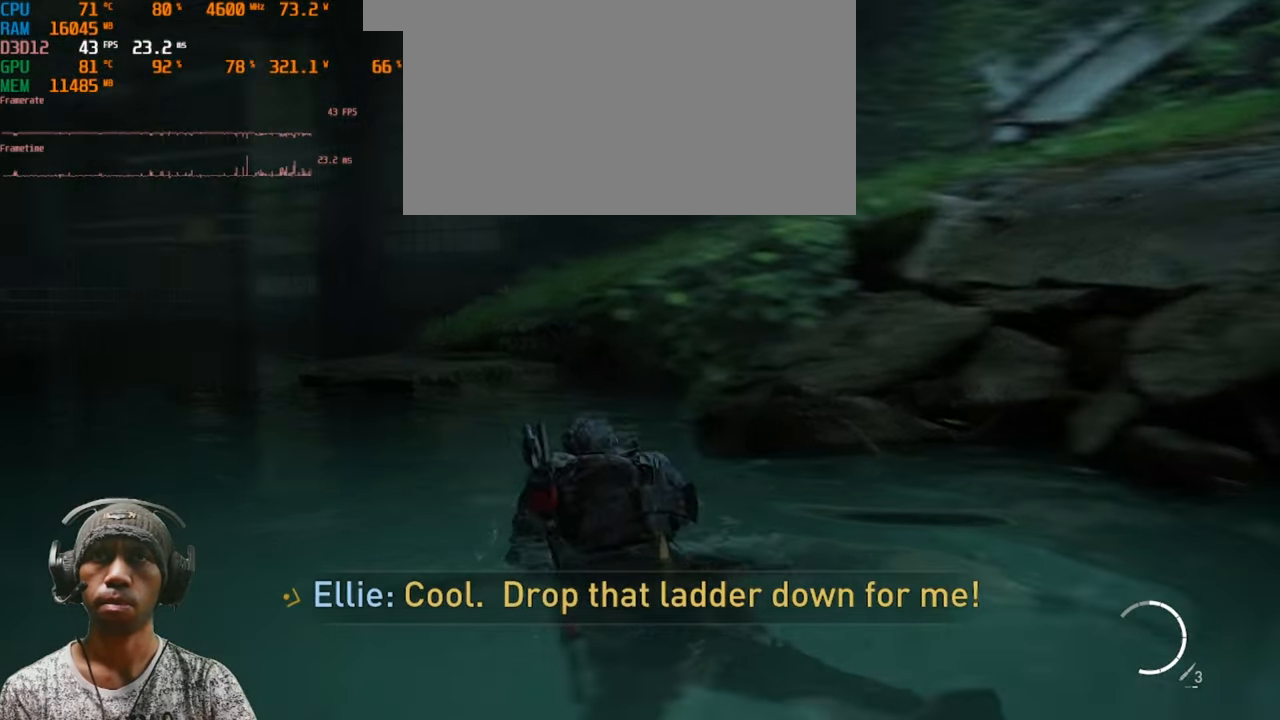
{"keys": [], "mouse": [], "events": [[350, "a", "up"]]}
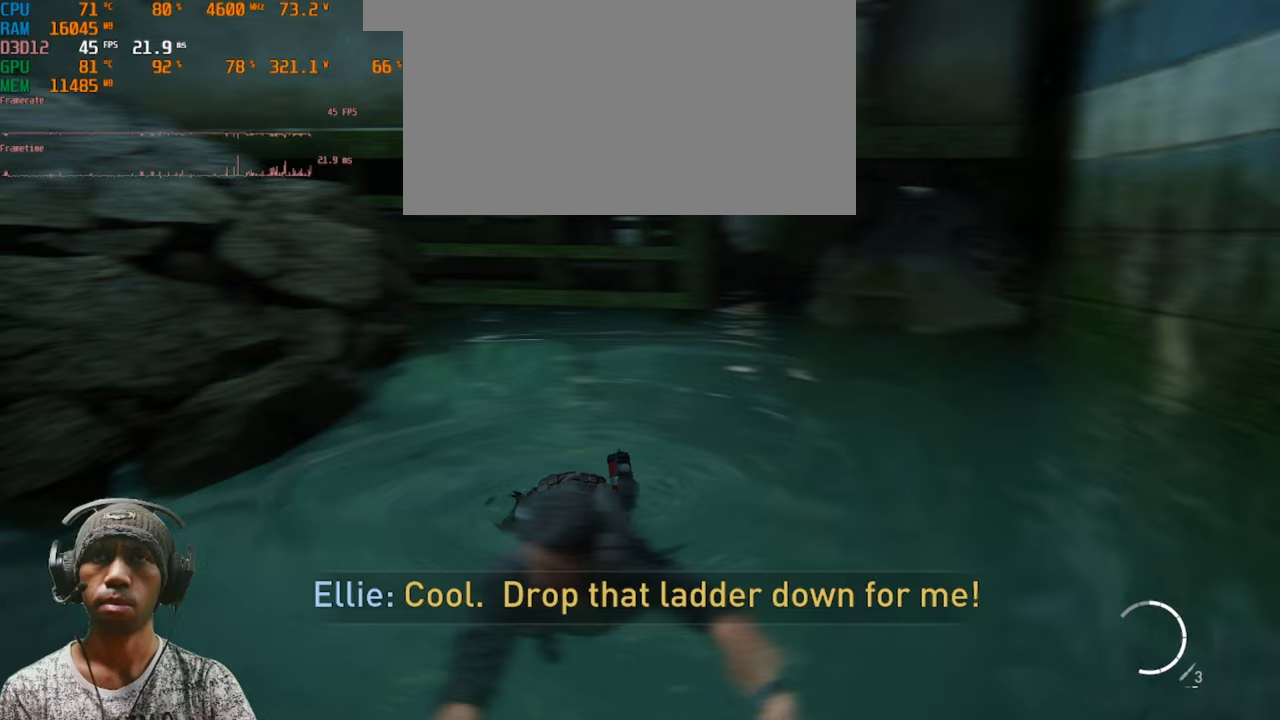
{"keys": [], "mouse": [], "events": []}
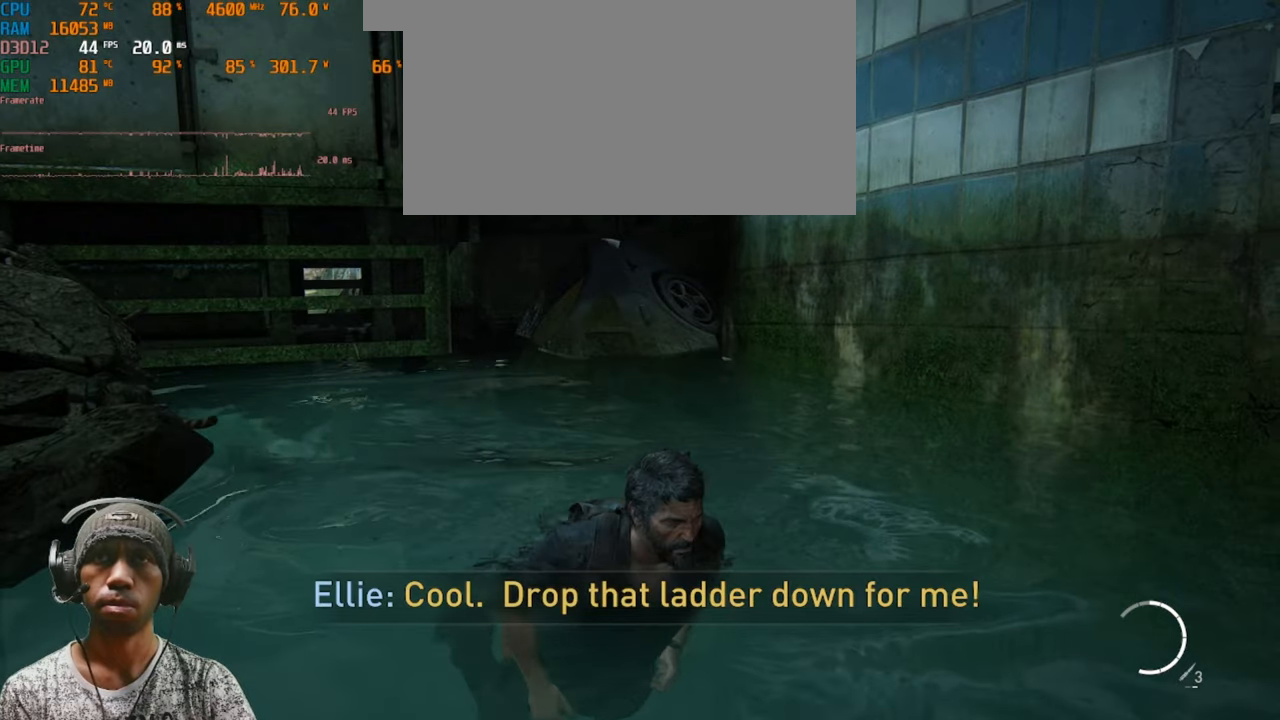
{"keys": [], "mouse": [], "events": []}